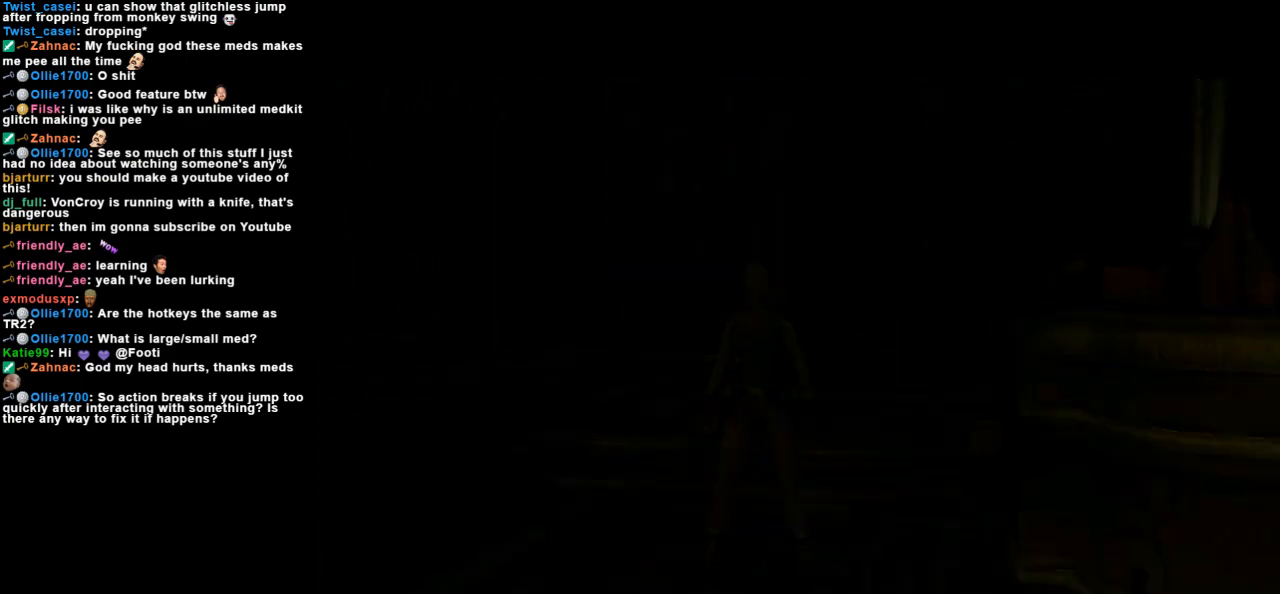
Gameplay with keyboard; each line is a JSON object with the keys held at the frame after it. "events" lists presses ("down") and releases ("up") of "action", "dash", "down", "duck", "flare", "guns", "inv", "jump", "left", "lmed", "look", "lstep", "pause", "right", "roll", "roll2", "rstep", "space", "up" and "walk" between this image and that frame as [ms after this image, input, new state], when the widget could be followed in between. No other keys are recorded. Mouse input is not recorded. Key names are as the overlay labels them; some are game actions (e.g. jump) rather than physical keys.
{"keys": ["right"], "events": [[100, "right", "down"]]}
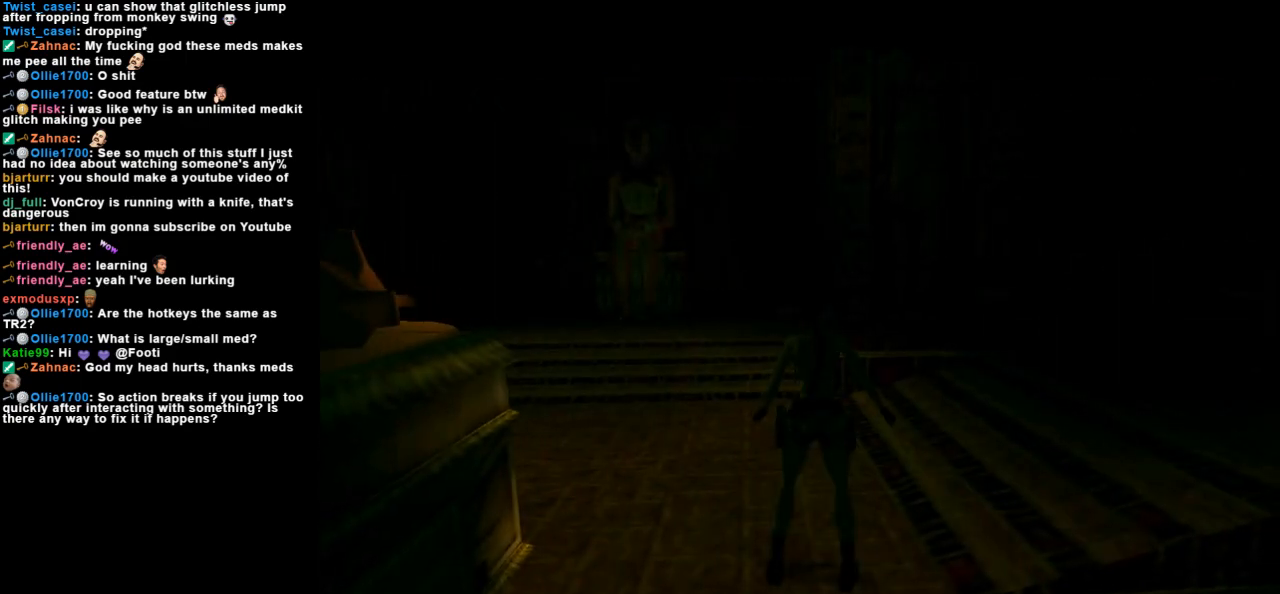
{"keys": ["up"], "events": [[167, "up", "down"], [467, "right", "up"]]}
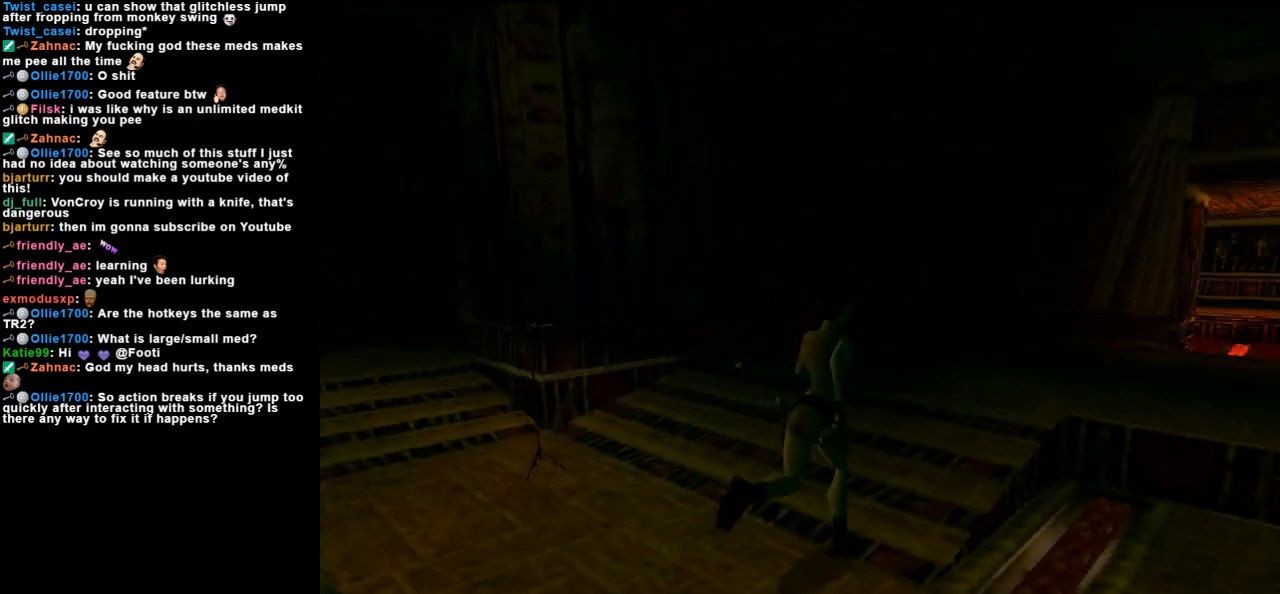
{"keys": ["dash", "right", "up"], "events": [[100, "dash", "down"], [367, "right", "down"]]}
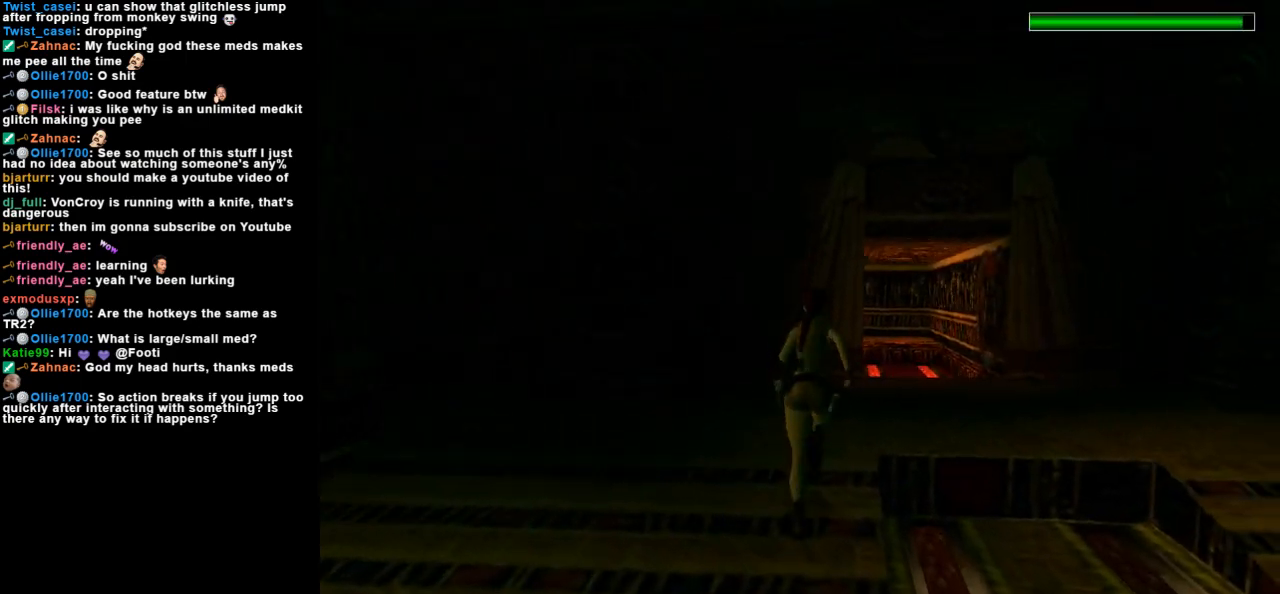
{"keys": ["dash", "up"], "events": [[100, "dash", "up"], [167, "dash", "down"], [433, "right", "up"]]}
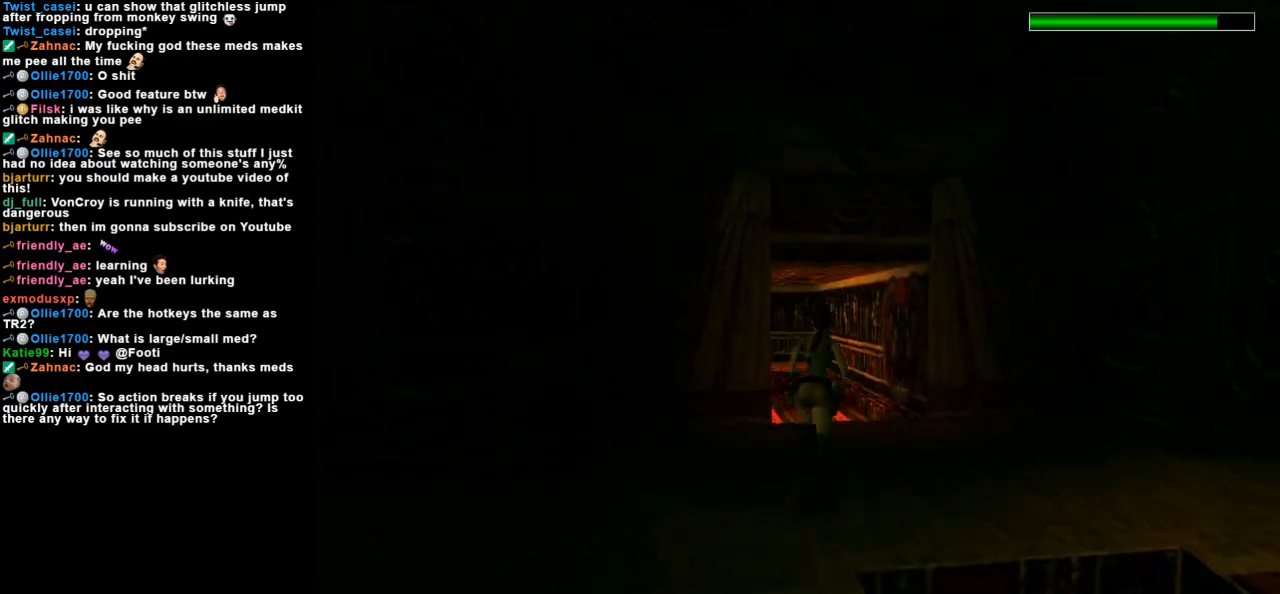
{"keys": ["dash", "up"], "events": [[67, "left", "down"], [433, "left", "up"]]}
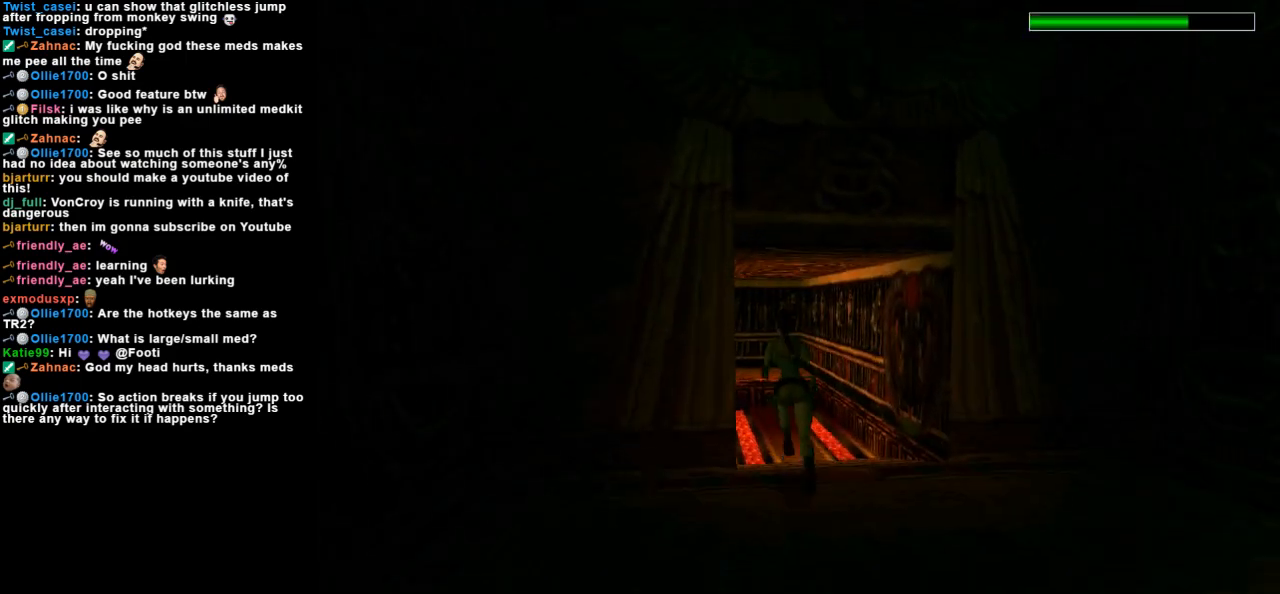
{"keys": ["dash", "left", "up"], "events": [[233, "left", "down"]]}
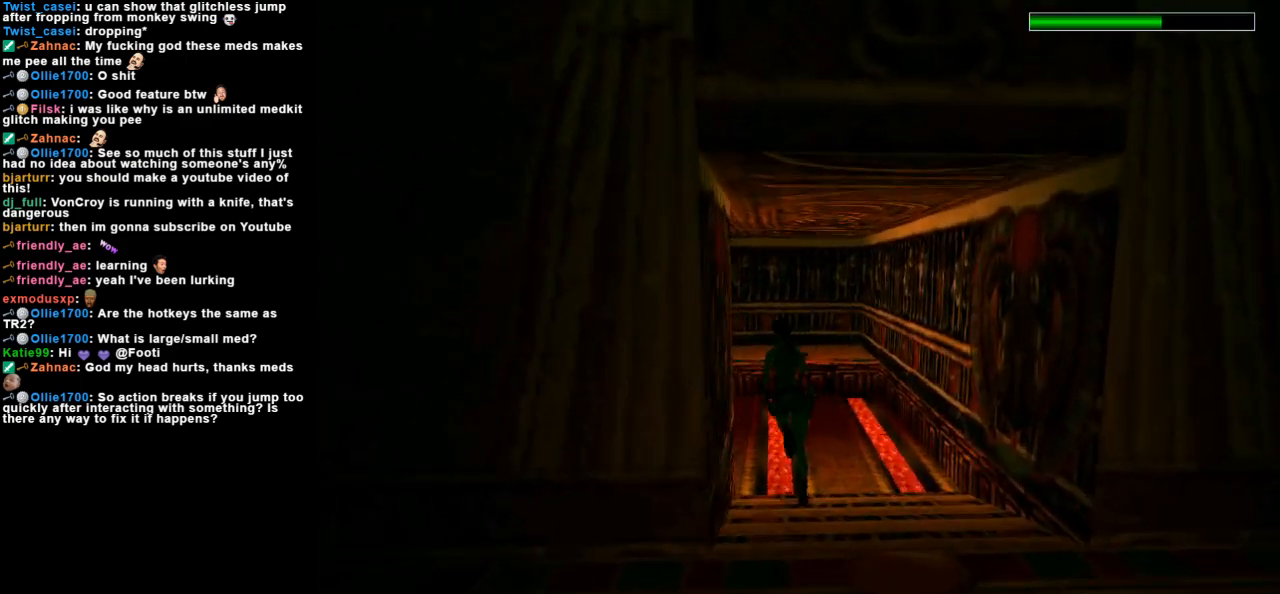
{"keys": ["dash", "left", "up"], "events": []}
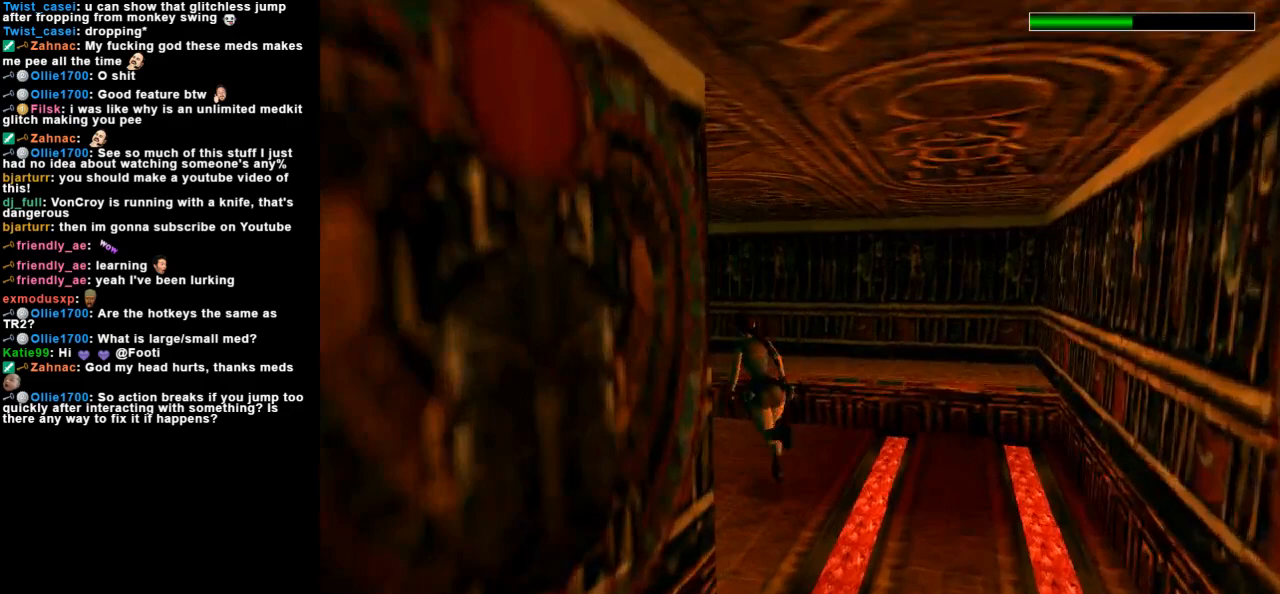
{"keys": ["up"], "events": [[33, "dash", "up"], [33, "left", "up"], [300, "left", "down"], [400, "left", "up"]]}
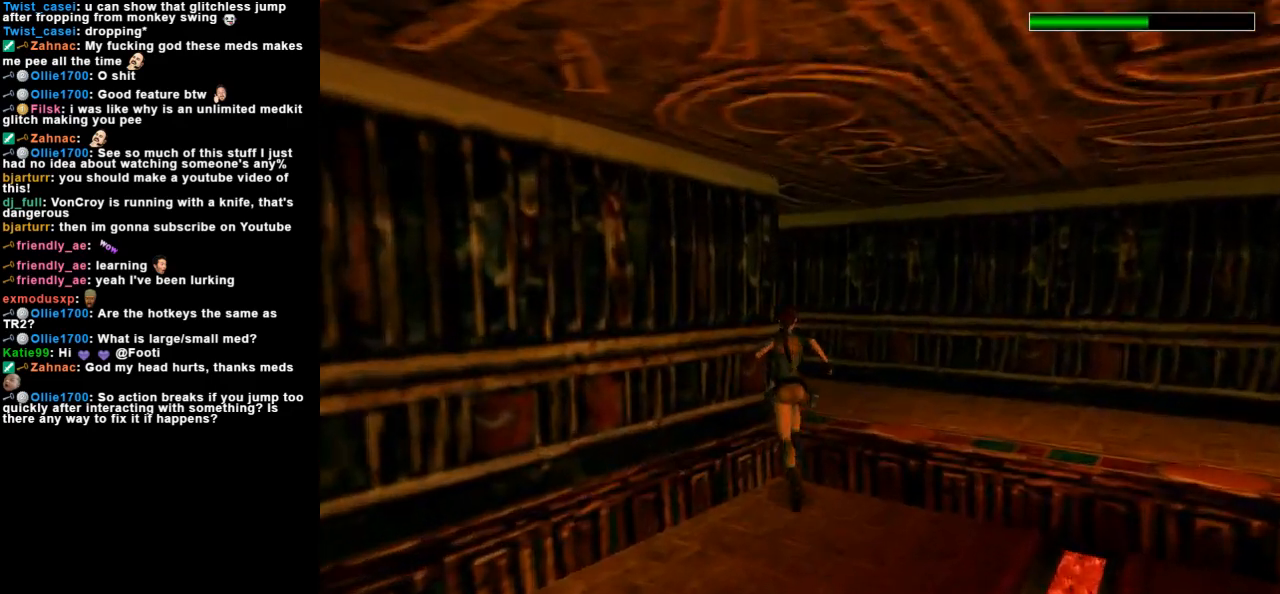
{"keys": ["dash", "left", "up"], "events": [[33, "left", "down"], [500, "dash", "down"]]}
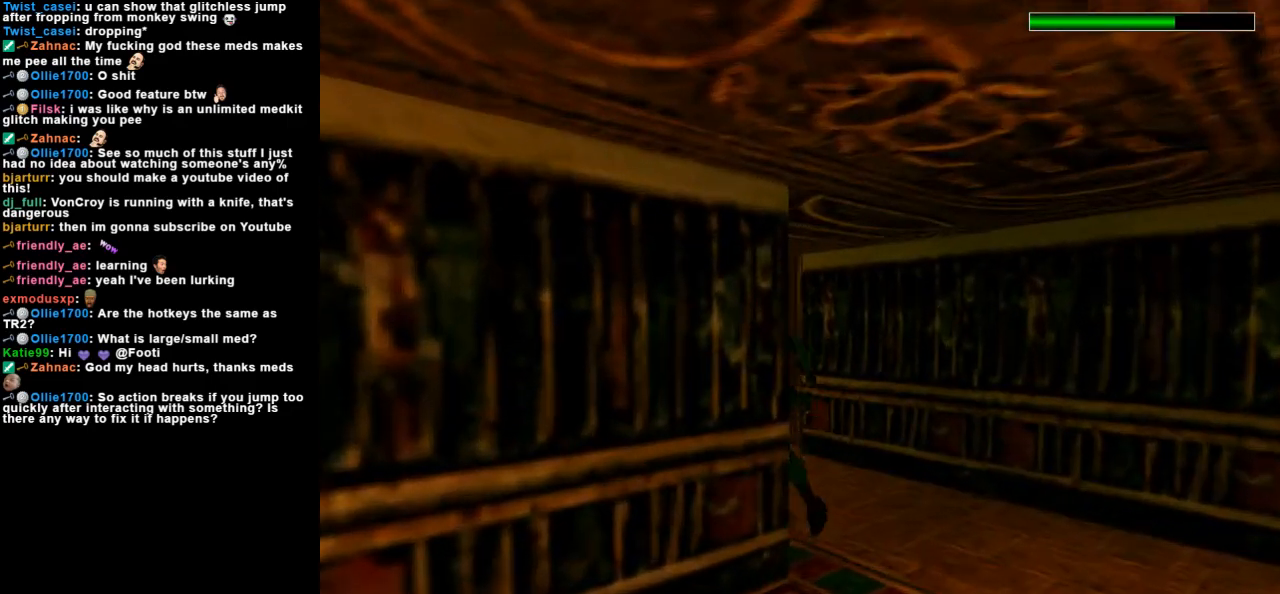
{"keys": ["dash", "left", "up"], "events": [[100, "left", "up"], [200, "left", "down"], [367, "dash", "up"], [467, "dash", "down"]]}
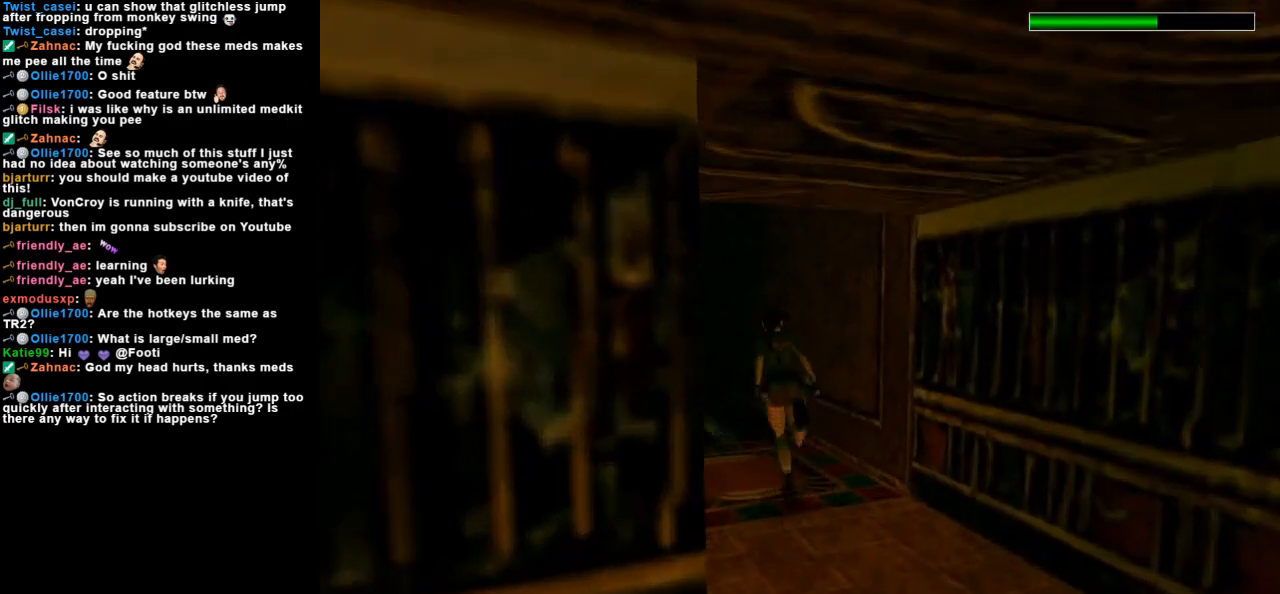
{"keys": ["dash", "up"], "events": [[367, "left", "up"]]}
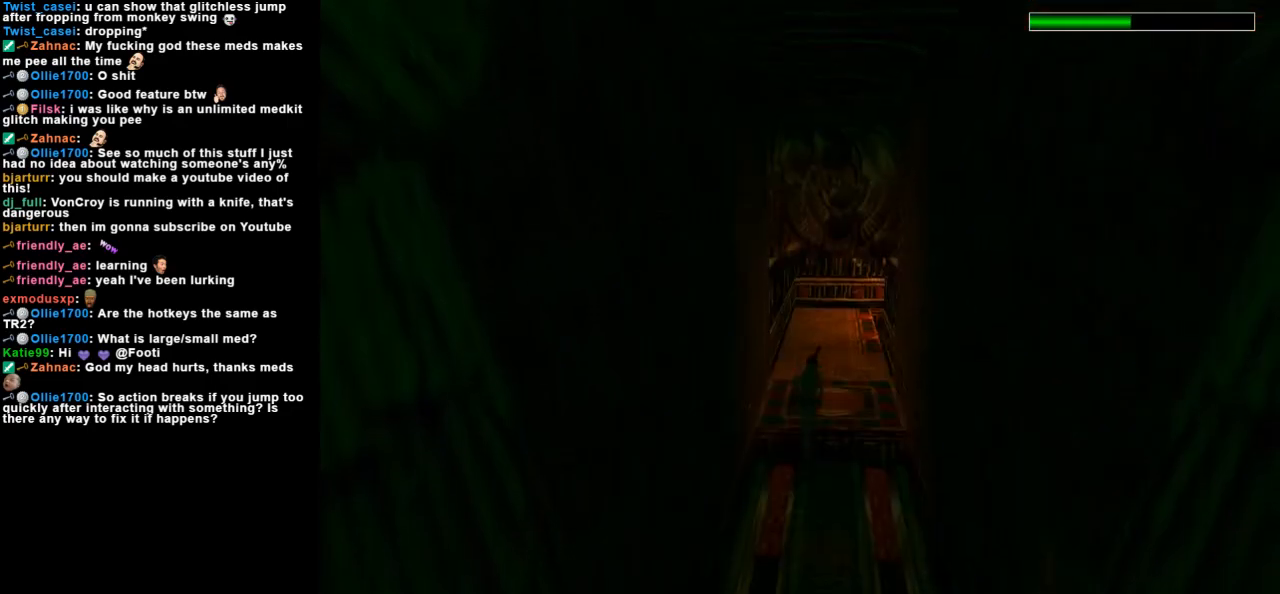
{"keys": ["dash", "up"], "events": [[133, "right", "down"], [267, "right", "up"], [400, "right", "down"], [467, "right", "up"]]}
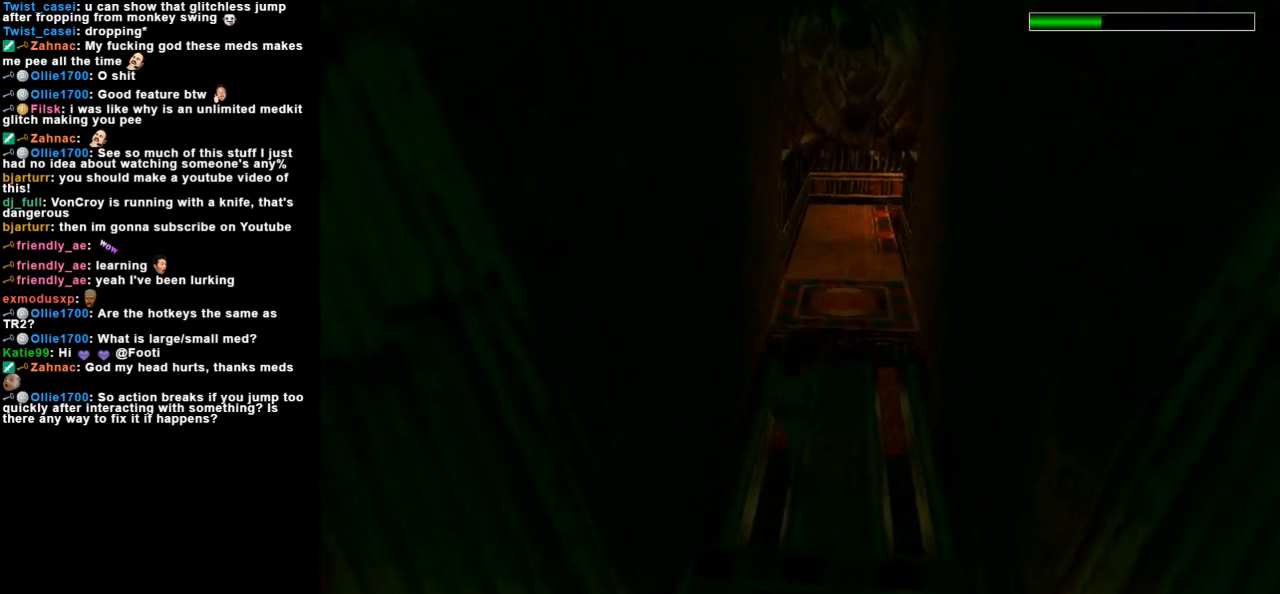
{"keys": ["dash", "jump", "up"], "events": [[33, "jump", "down"], [67, "left", "down"], [400, "left", "up"]]}
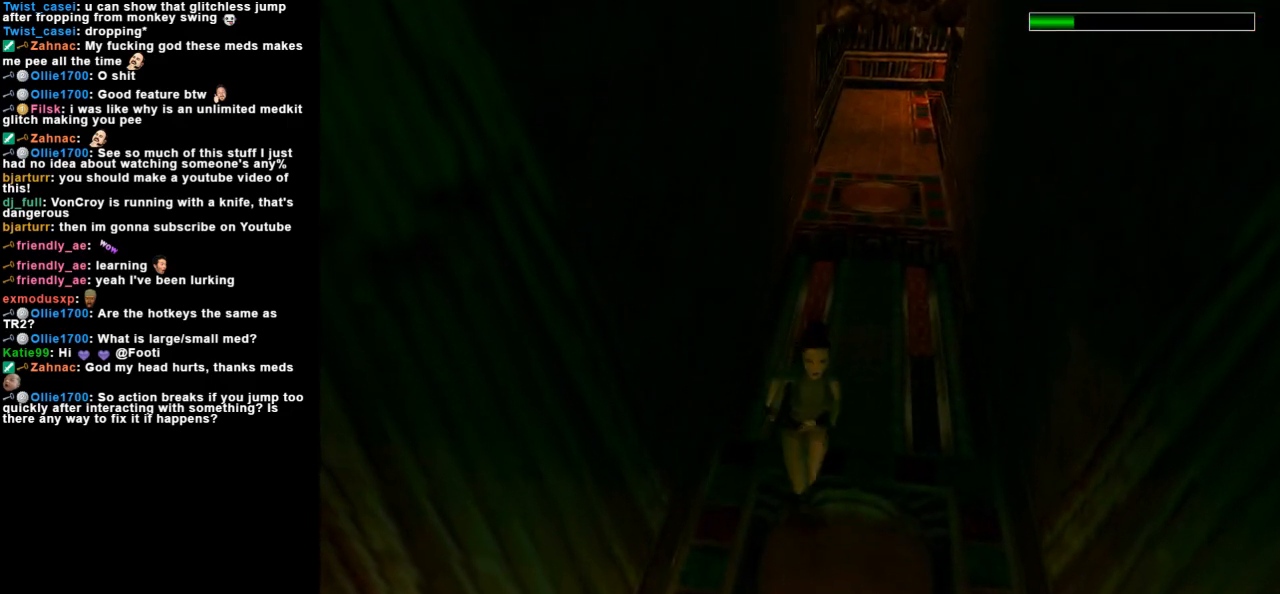
{"keys": ["right", "up"], "events": [[233, "right", "down"], [267, "dash", "up"], [300, "jump", "up"]]}
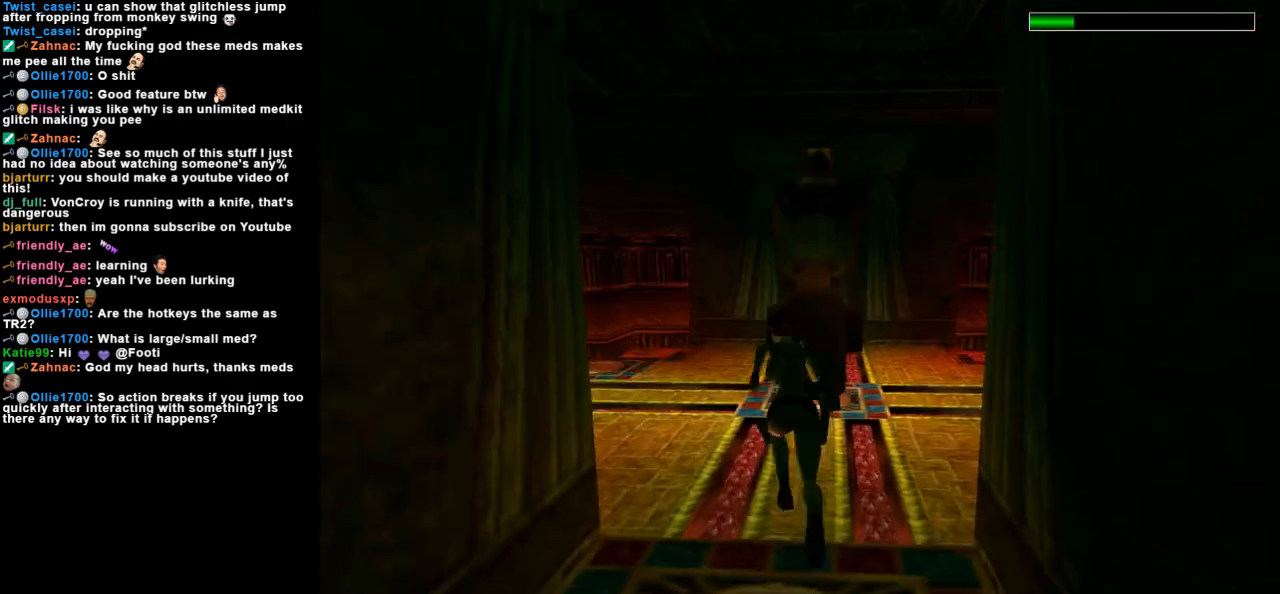
{"keys": ["right", "up"], "events": []}
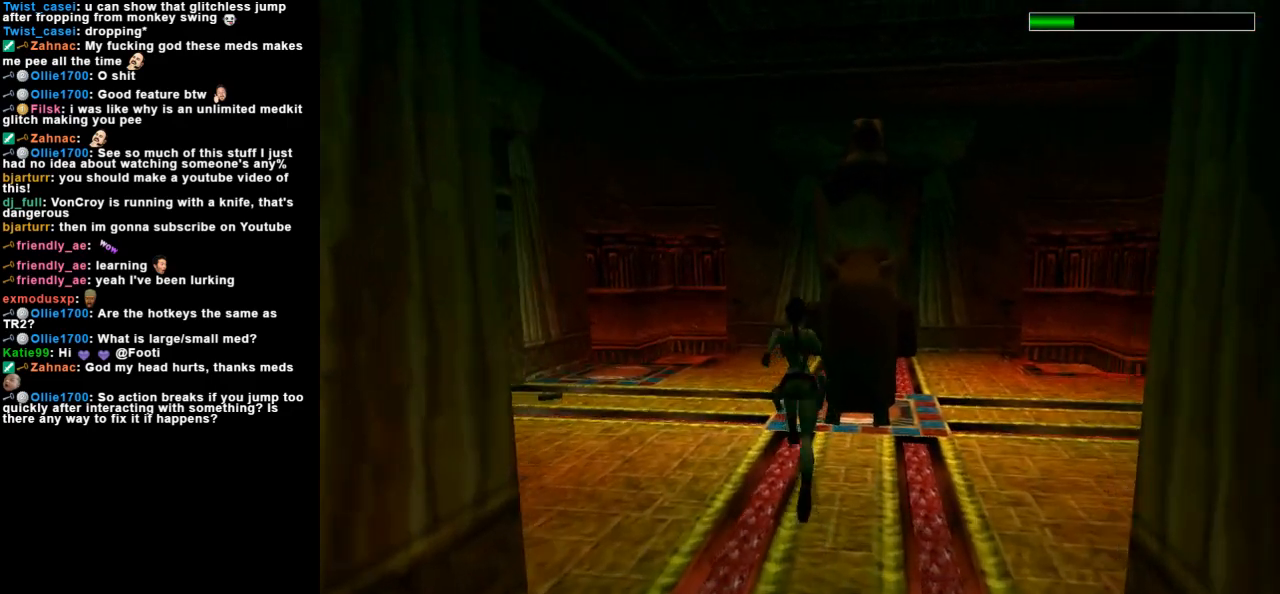
{"keys": ["left"], "events": [[367, "up", "up"], [467, "left", "down"], [500, "right", "up"]]}
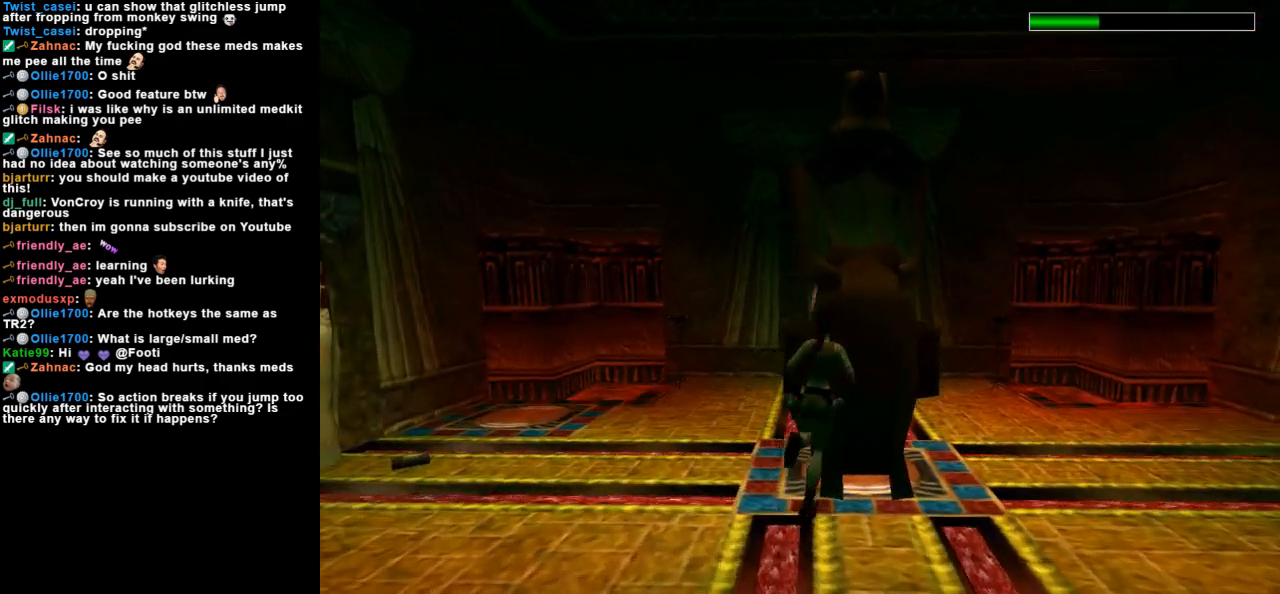
{"keys": ["action"], "events": [[233, "action", "down"], [333, "left", "up"]]}
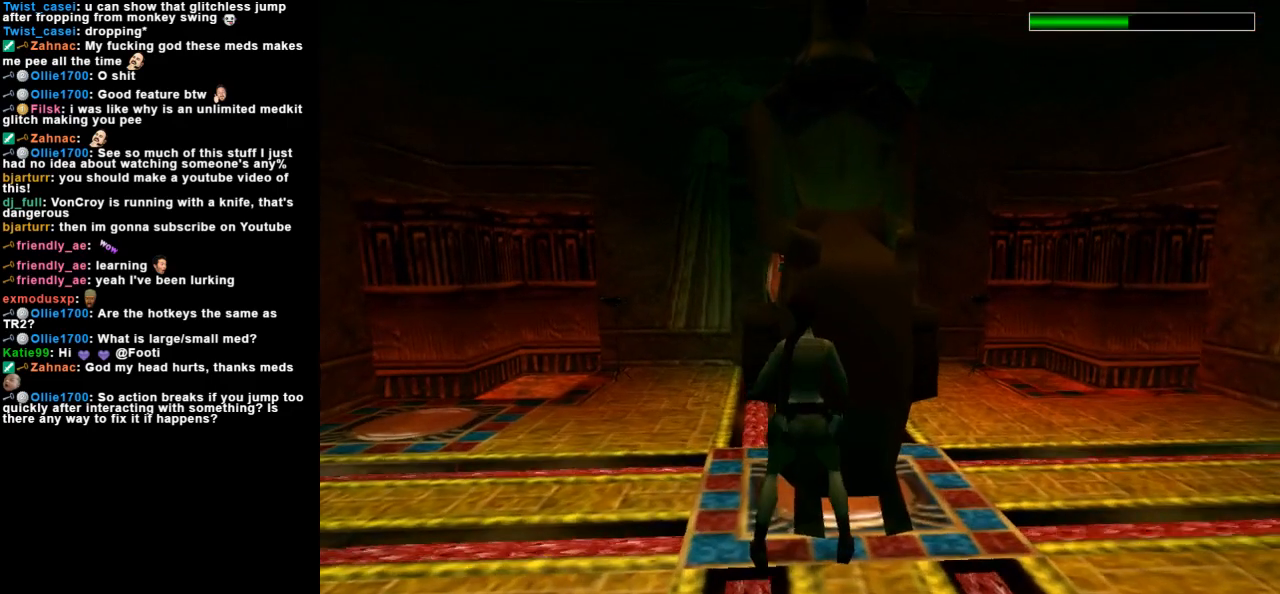
{"keys": ["action"], "events": []}
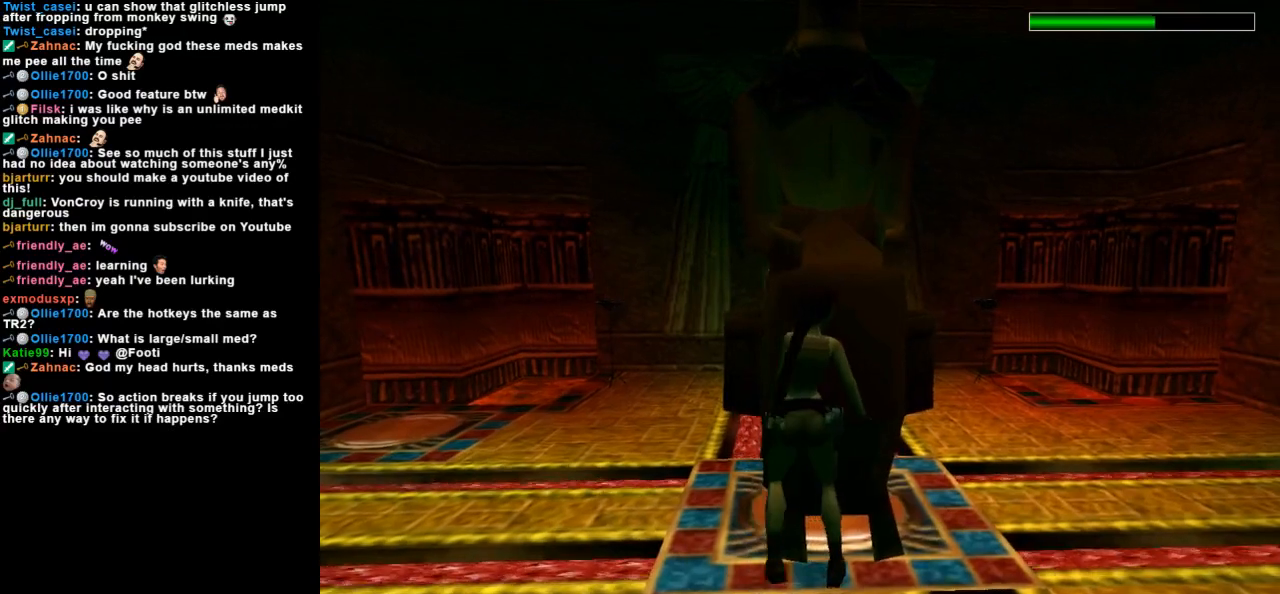
{"keys": ["action", "up"], "events": [[133, "up", "down"]]}
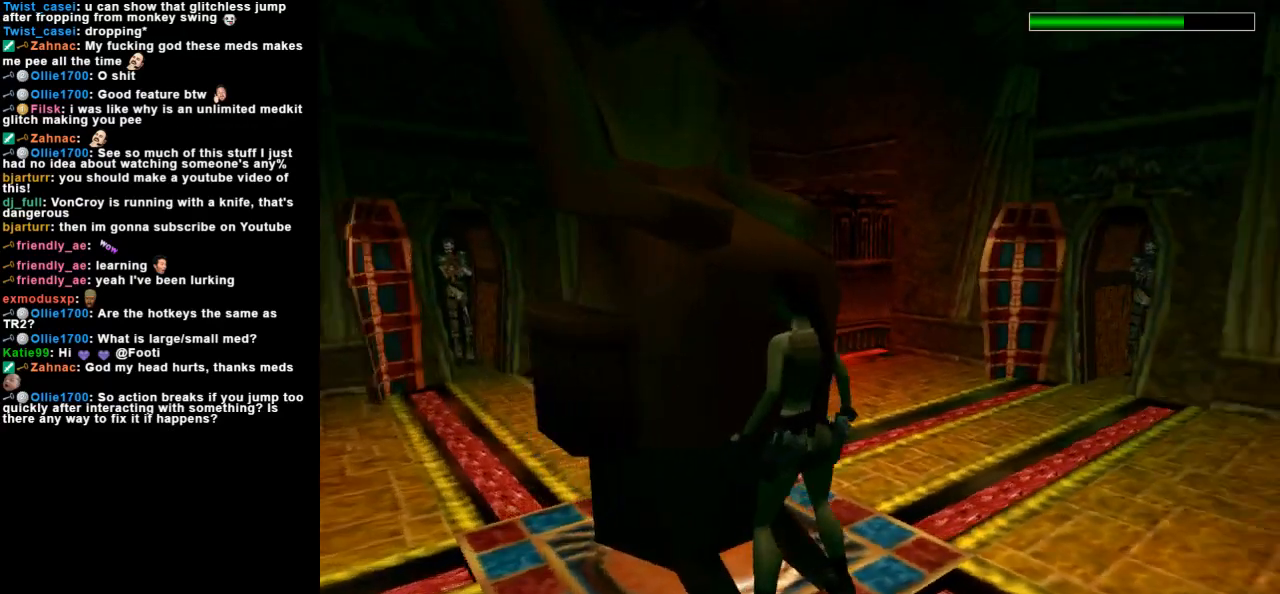
{"keys": ["action", "up"], "events": []}
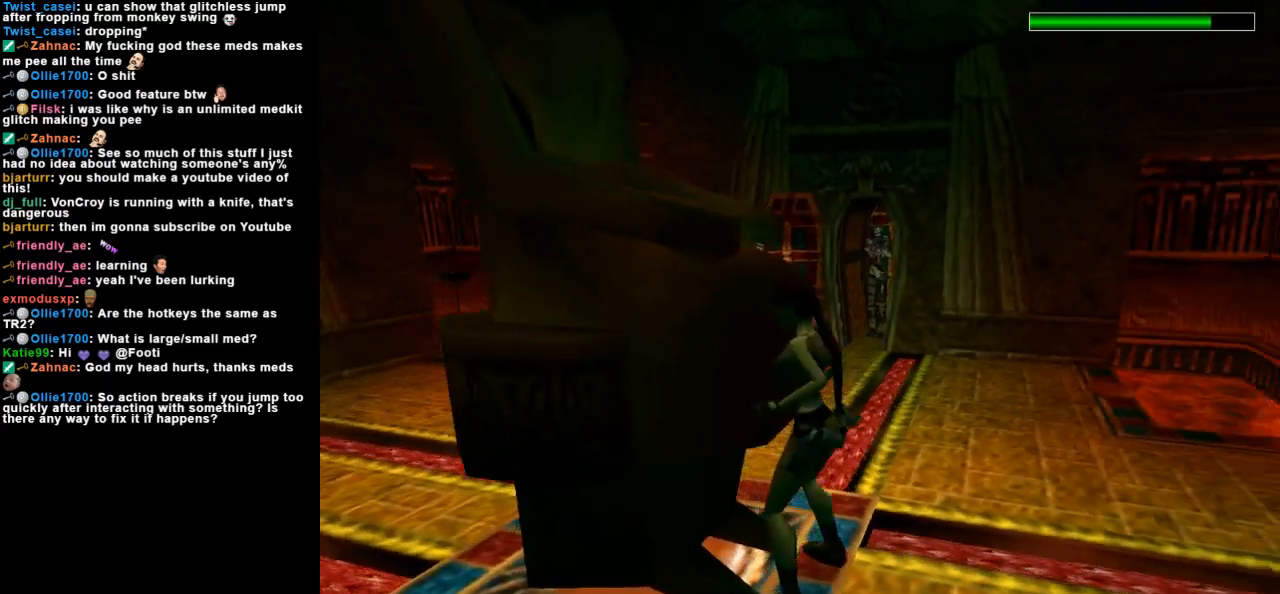
{"keys": ["action", "up"], "events": []}
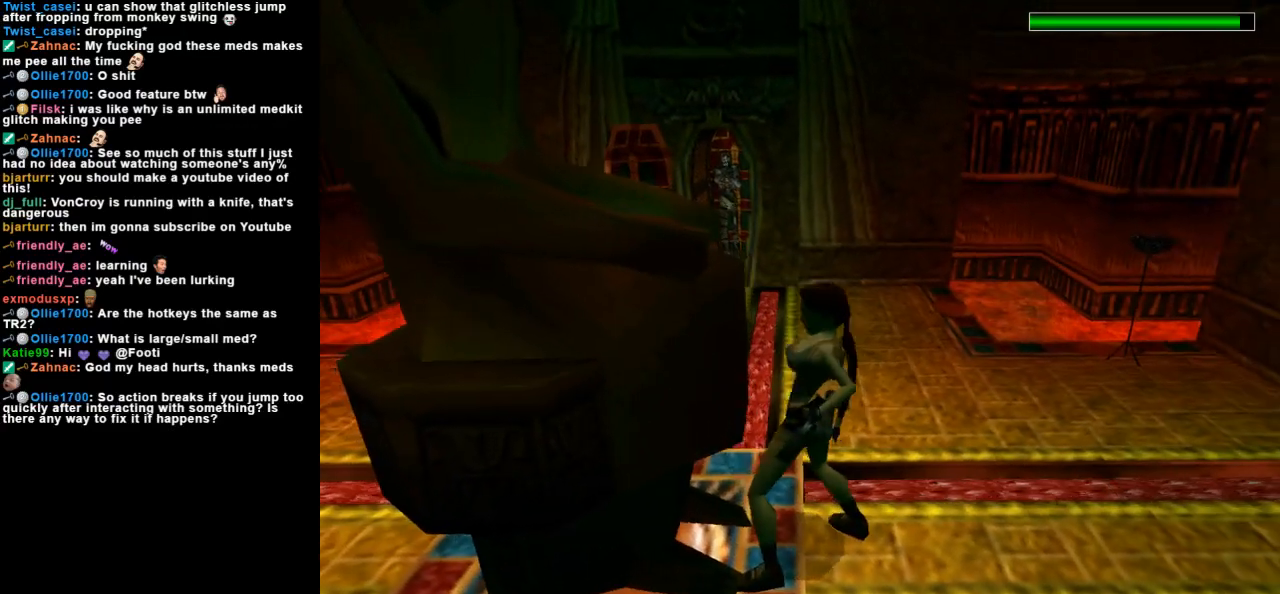
{"keys": [], "events": [[167, "action", "up"], [233, "up", "up"]]}
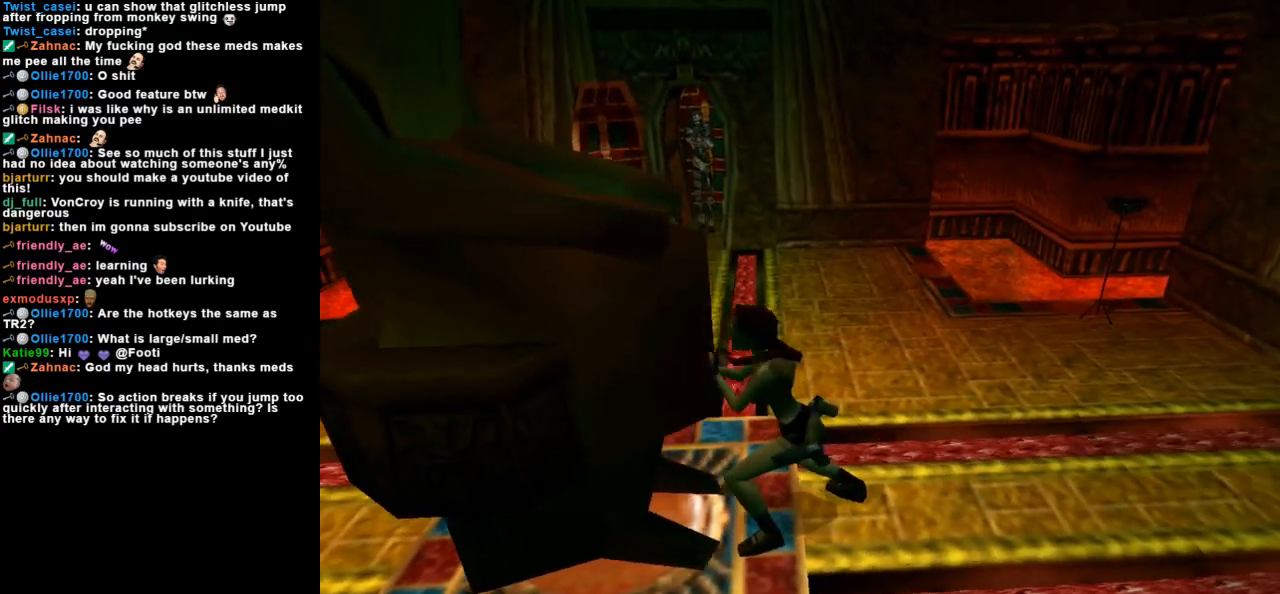
{"keys": [], "events": []}
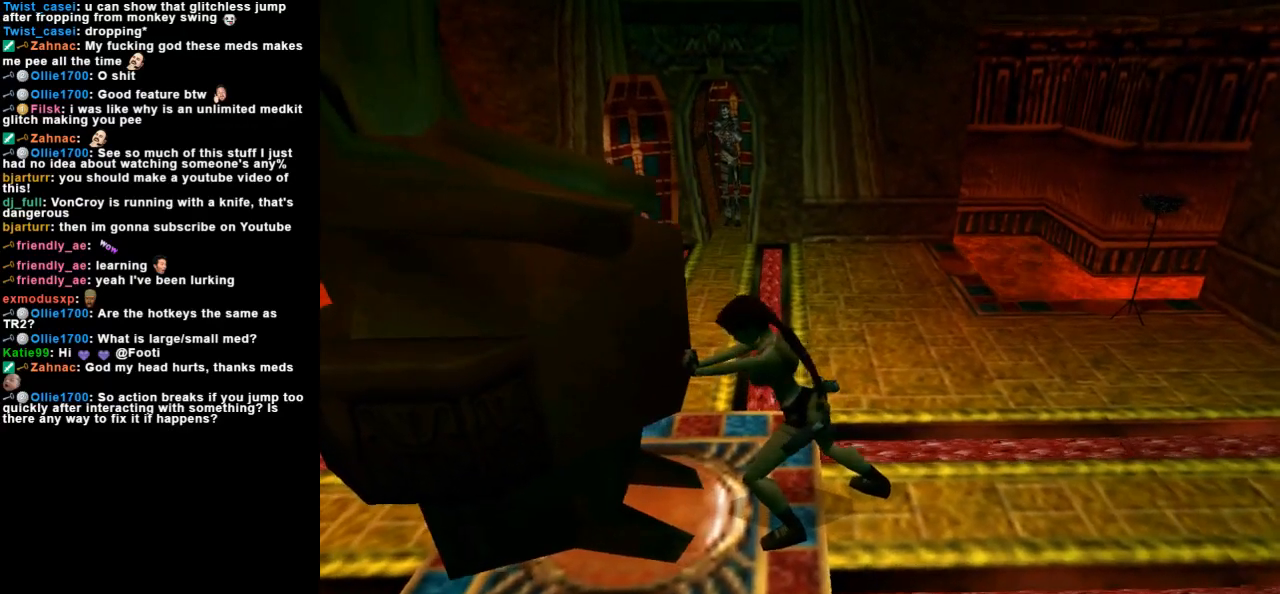
{"keys": [], "events": []}
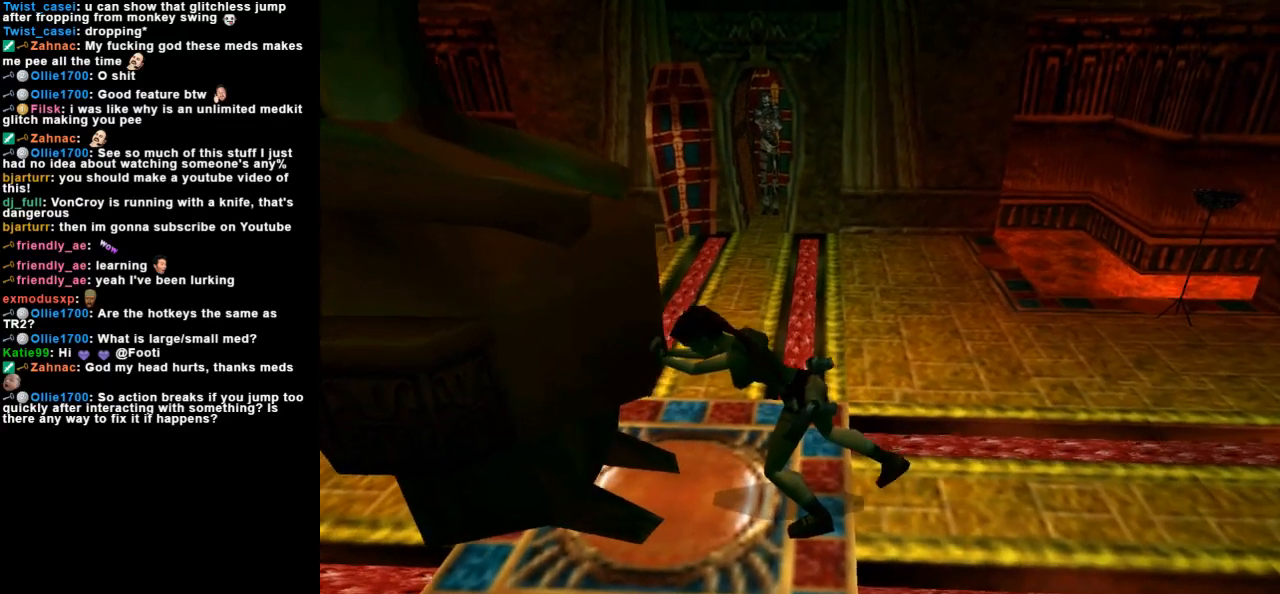
{"keys": [], "events": []}
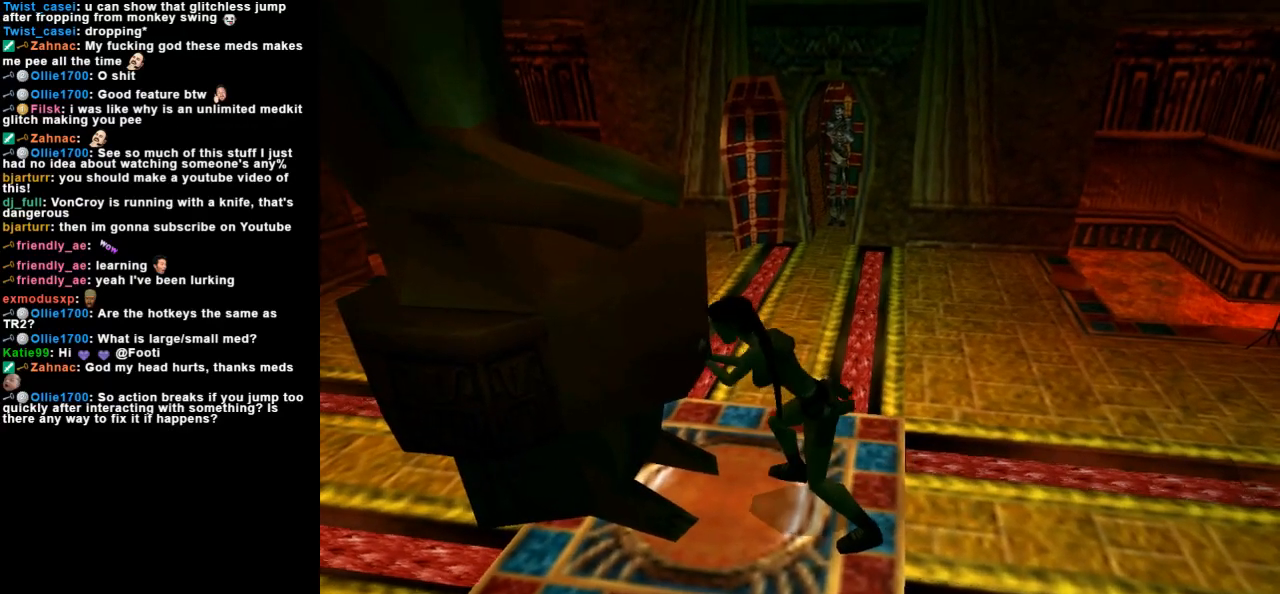
{"keys": [], "events": []}
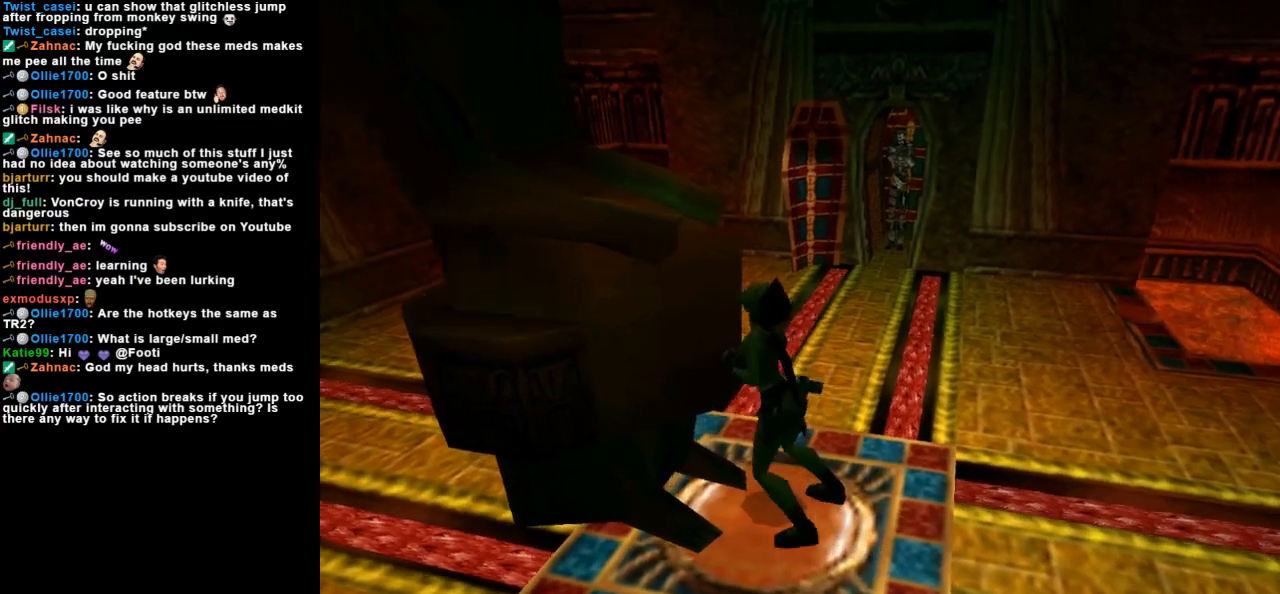
{"keys": [], "events": []}
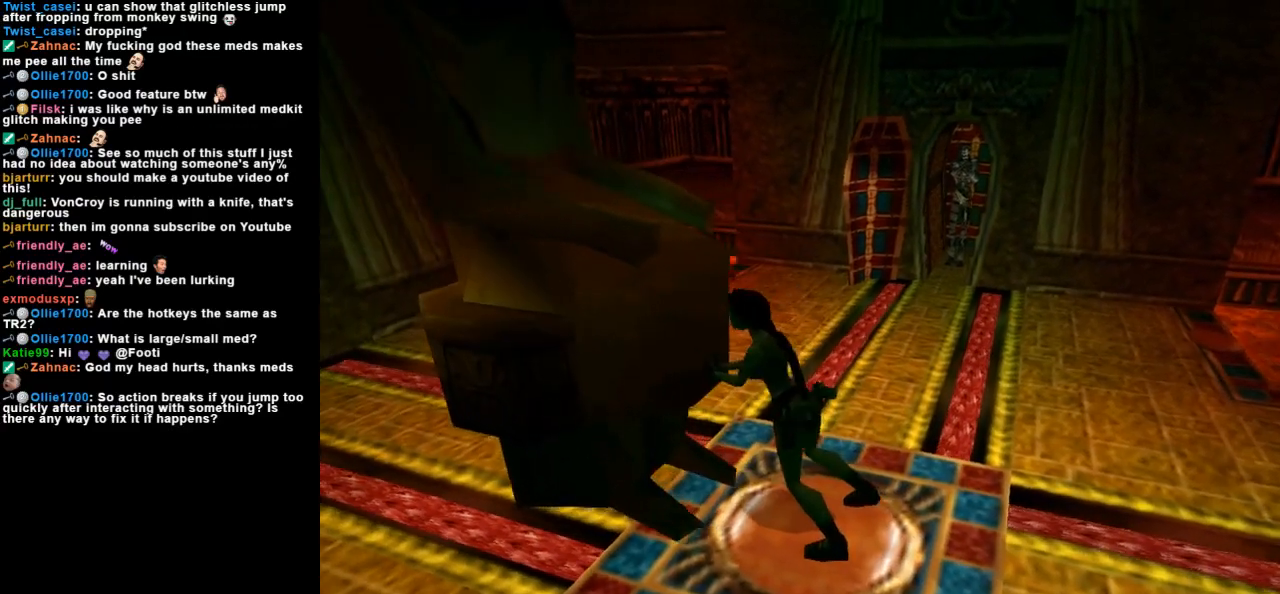
{"keys": [], "events": []}
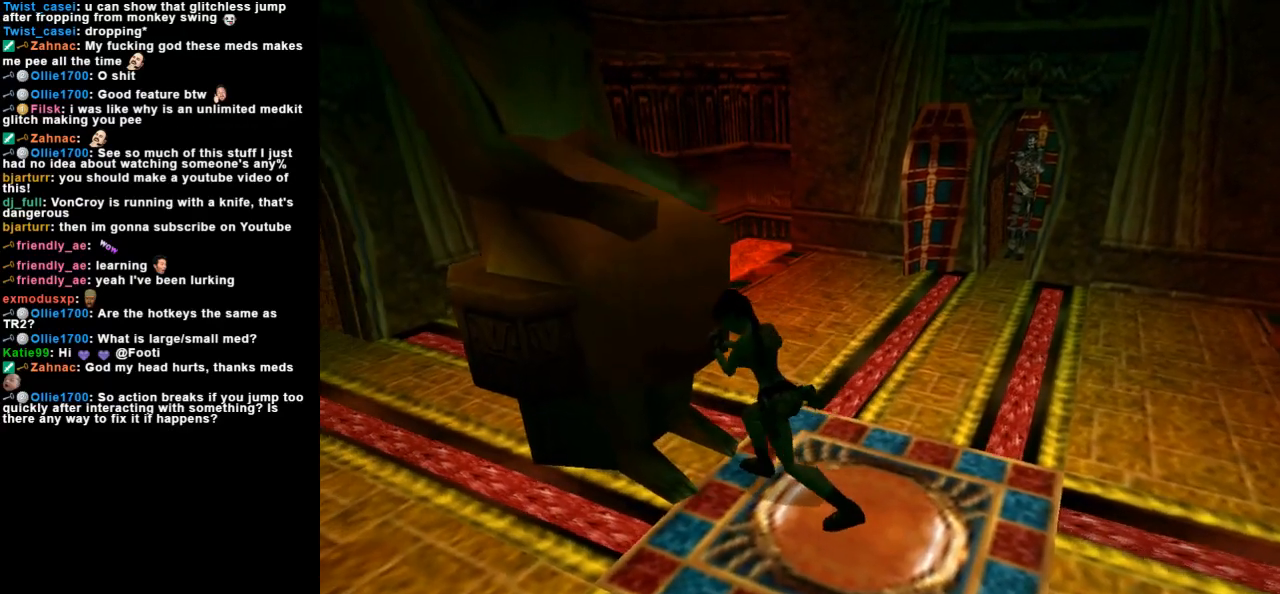
{"keys": [], "events": []}
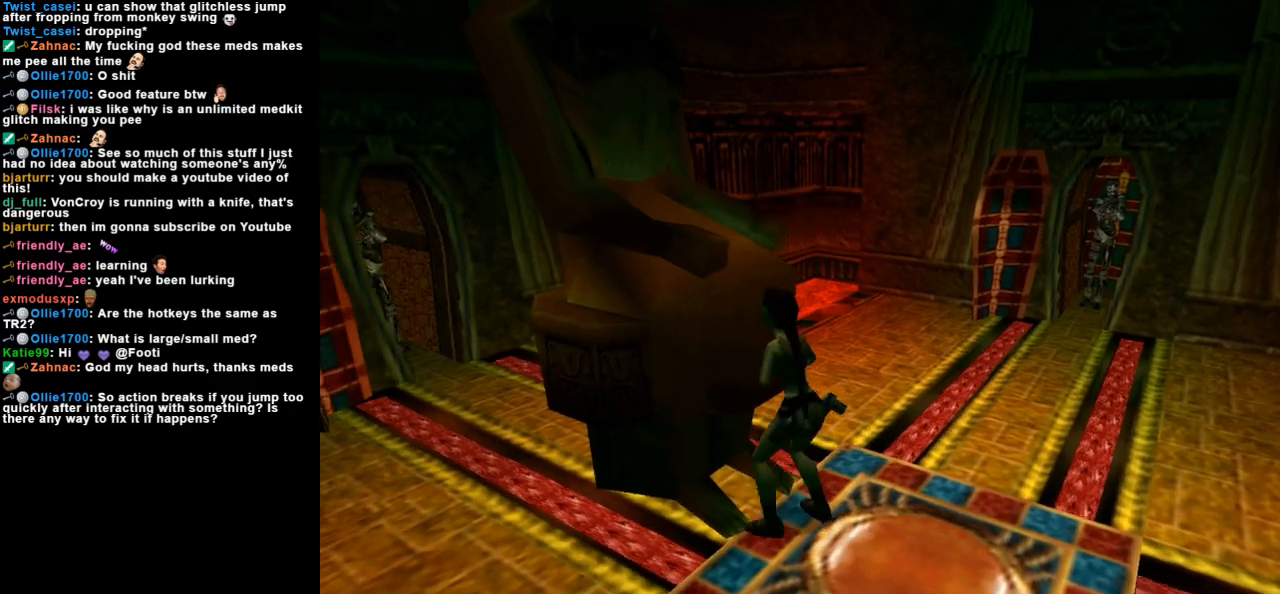
{"keys": [], "events": []}
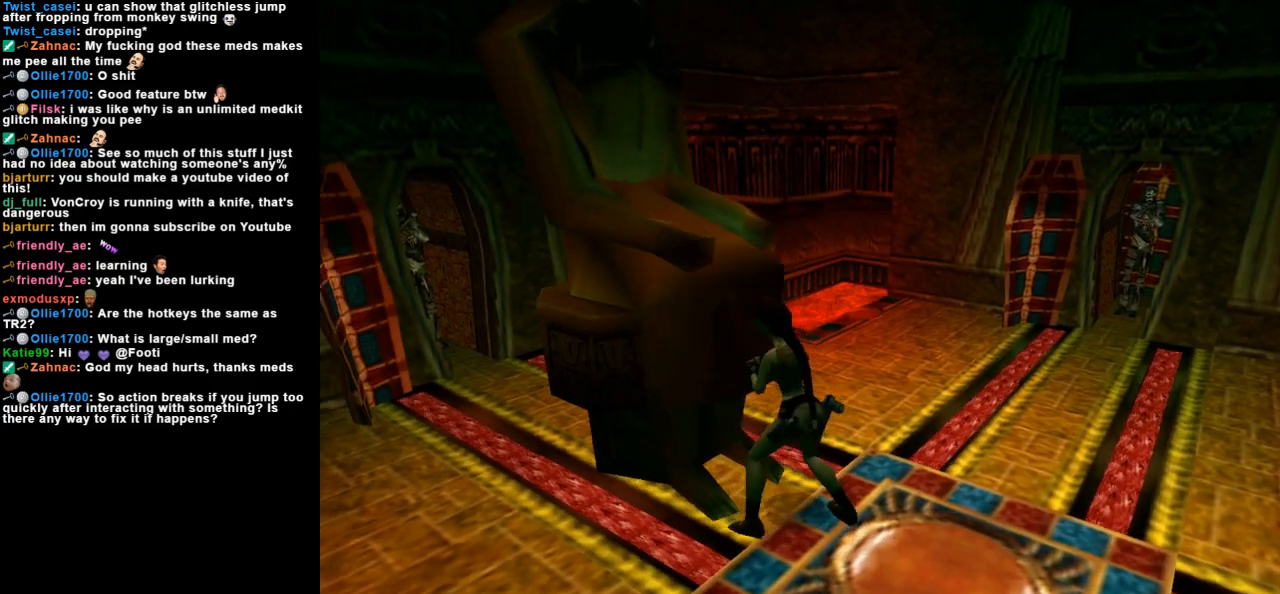
{"keys": ["right"], "events": [[467, "right", "down"]]}